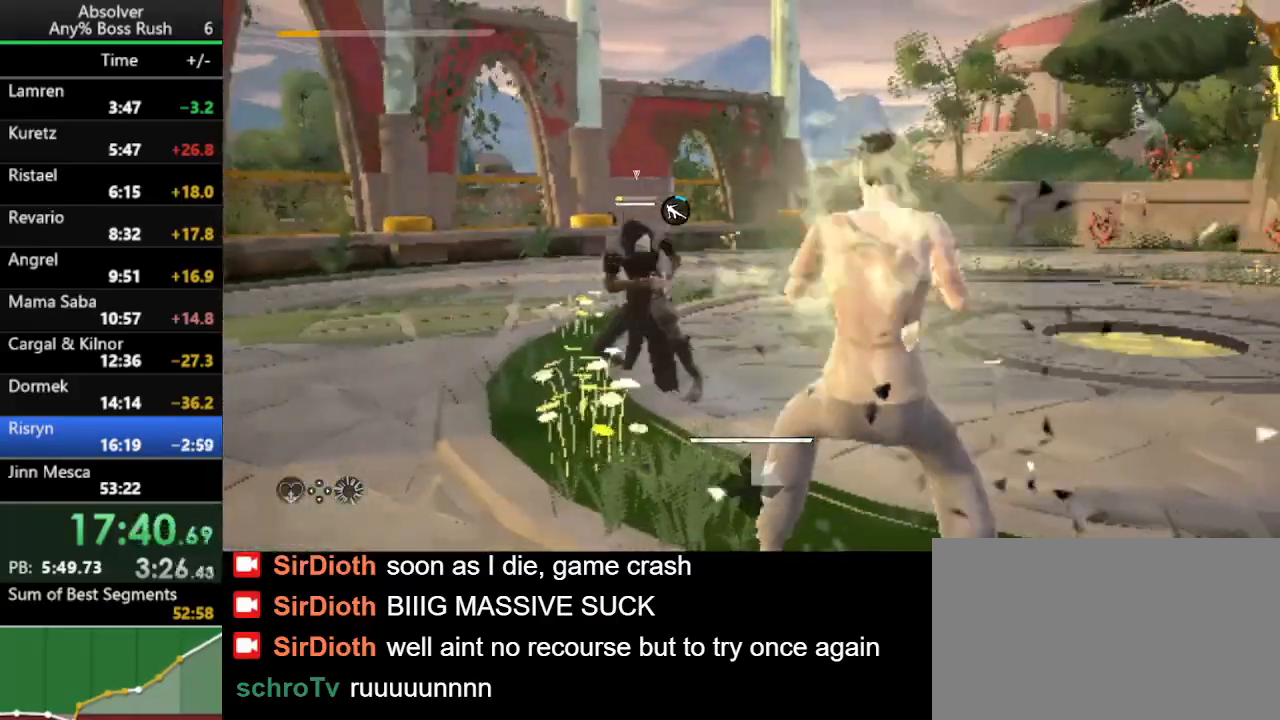
Gameplay with keyboard and mouse; each line is a JSON object with the keys held at the frame after it. "events" lists presses ("down") and releases ("up") of "1", "2", "3", "4", "5", "a", "alt", "c", "caps_lock", "ctrl", "d", "e", "f", "g", "q", "r", "s", "shift", "space", "t", "tab", "v", "w", "x" and "z" between this image and that frame as [ms after this image, input, new state], when the widget could be followed in between. No other keys are recorded. Mouse buttons are not recorded. Not read: mouse_move.
{"keys": ["w"], "events": [[133, "a", "up"]]}
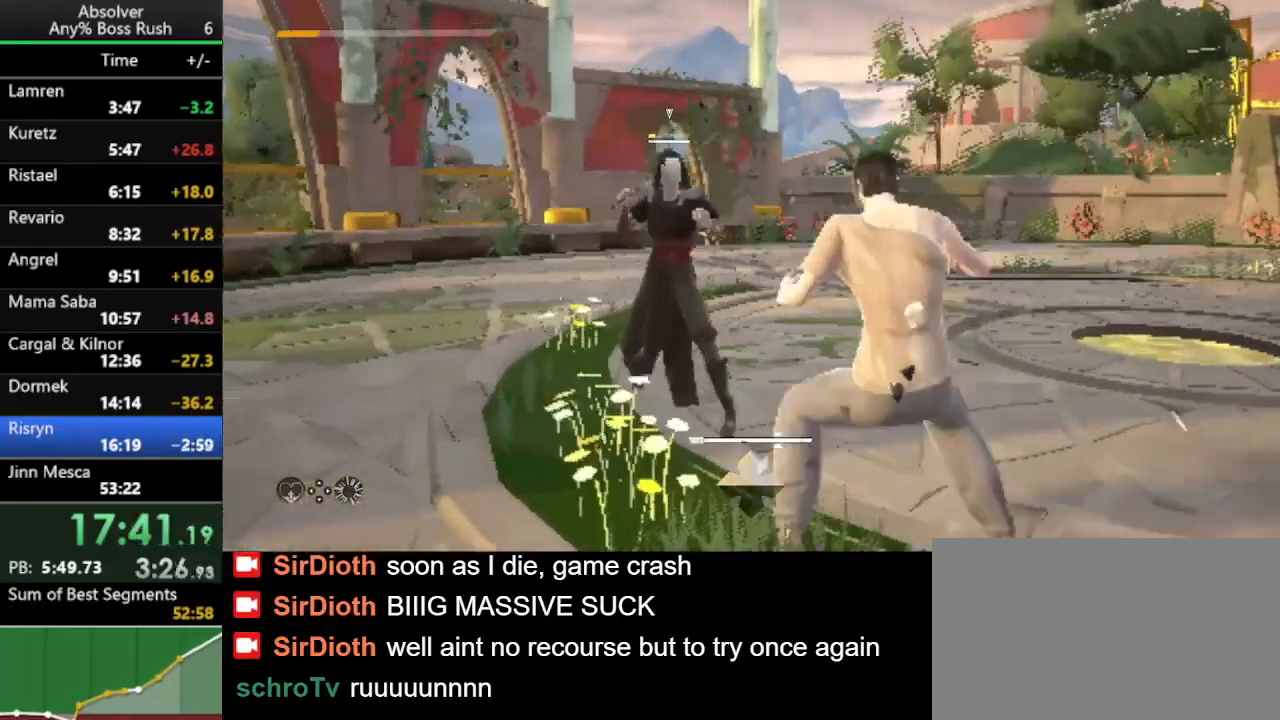
{"keys": [], "events": [[467, "w", "up"]]}
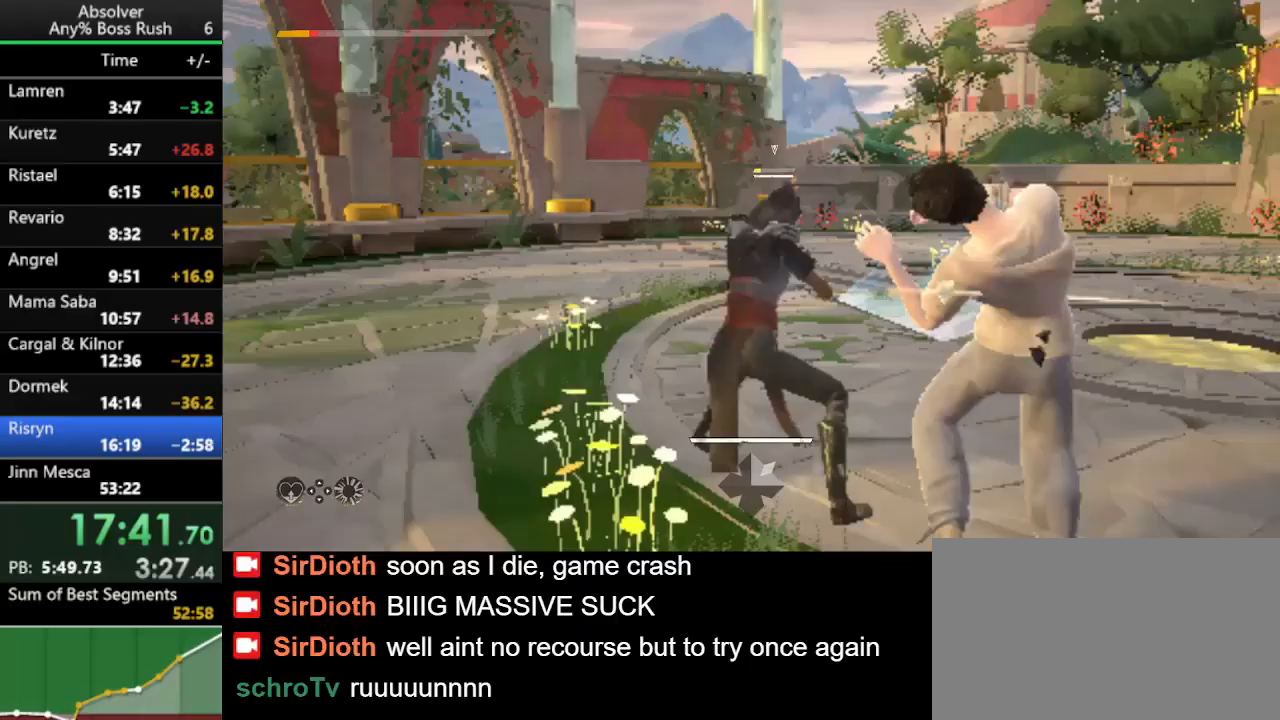
{"keys": ["shift"], "events": [[100, "shift", "down"]]}
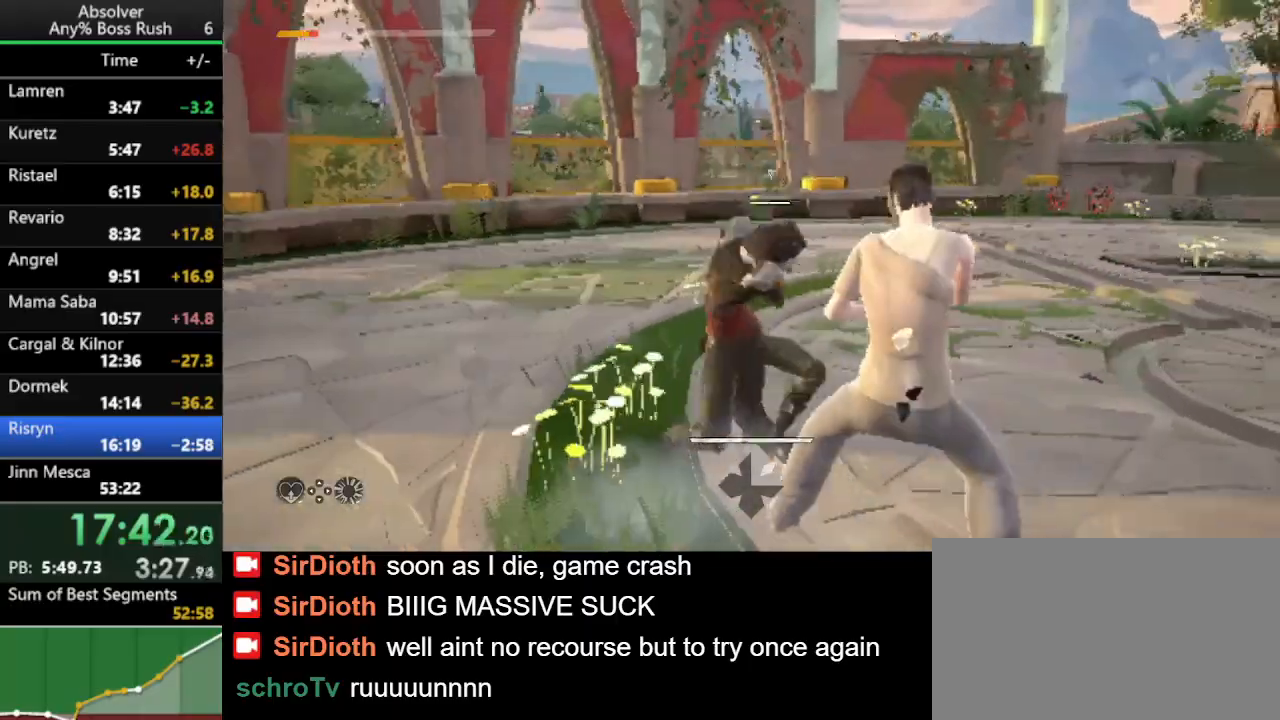
{"keys": [], "events": [[33, "shift", "up"]]}
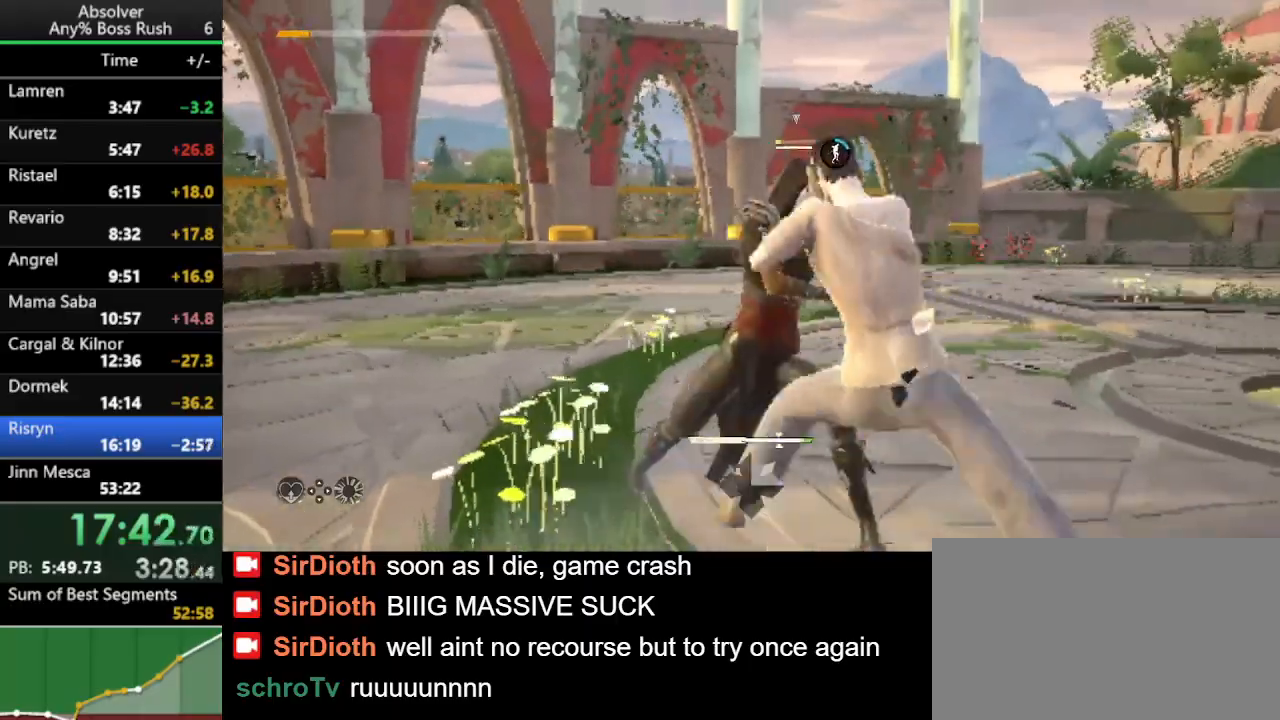
{"keys": [], "events": []}
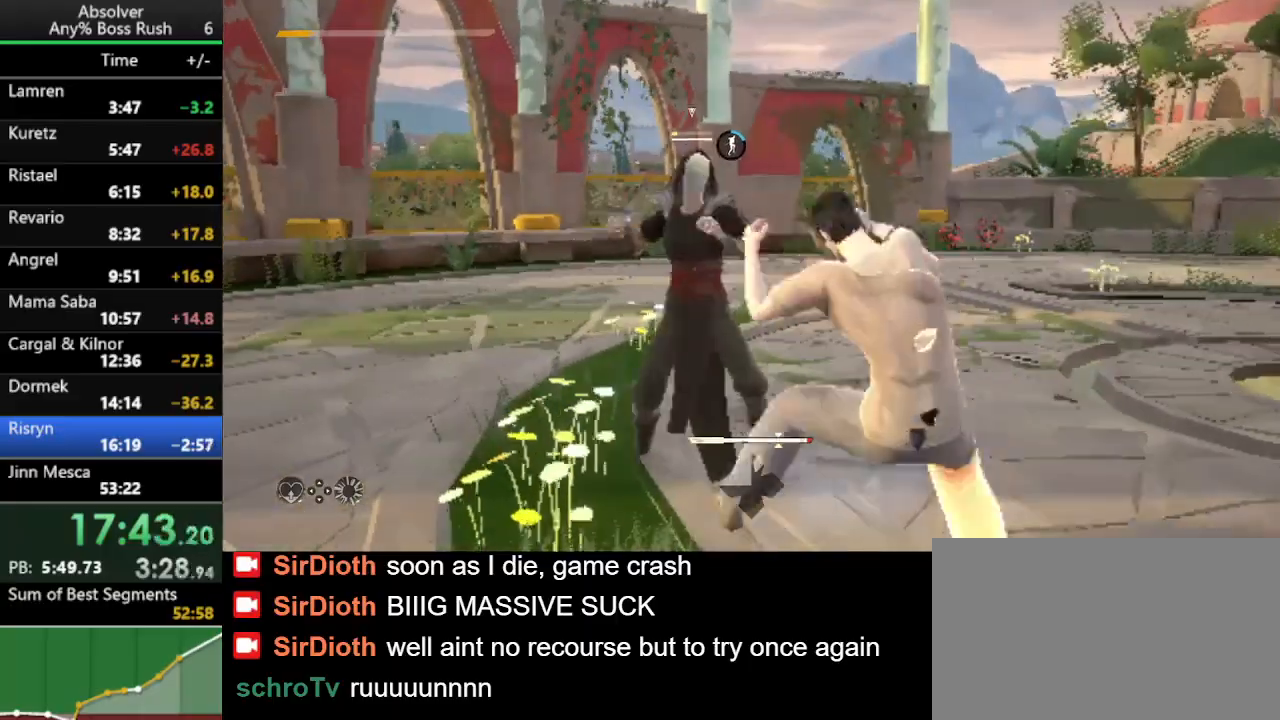
{"keys": [], "events": []}
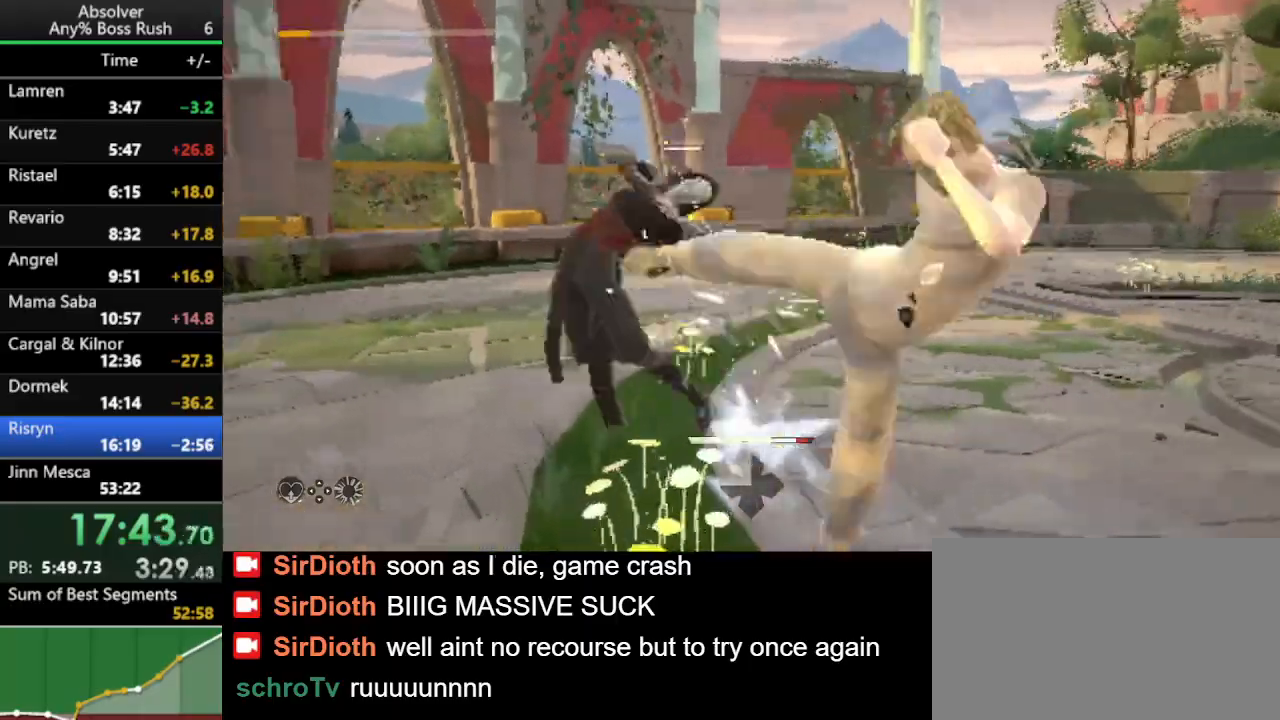
{"keys": ["a"], "events": [[300, "shift", "down"], [400, "a", "down"], [467, "shift", "up"]]}
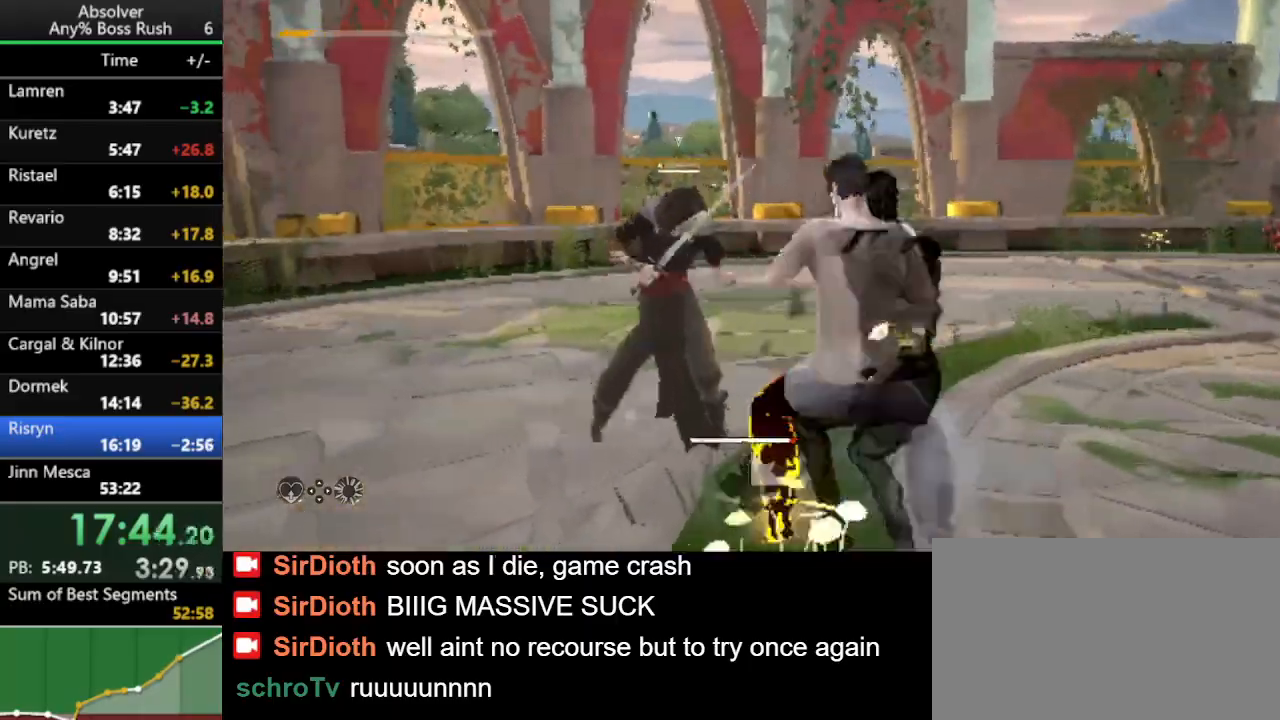
{"keys": ["a"], "events": []}
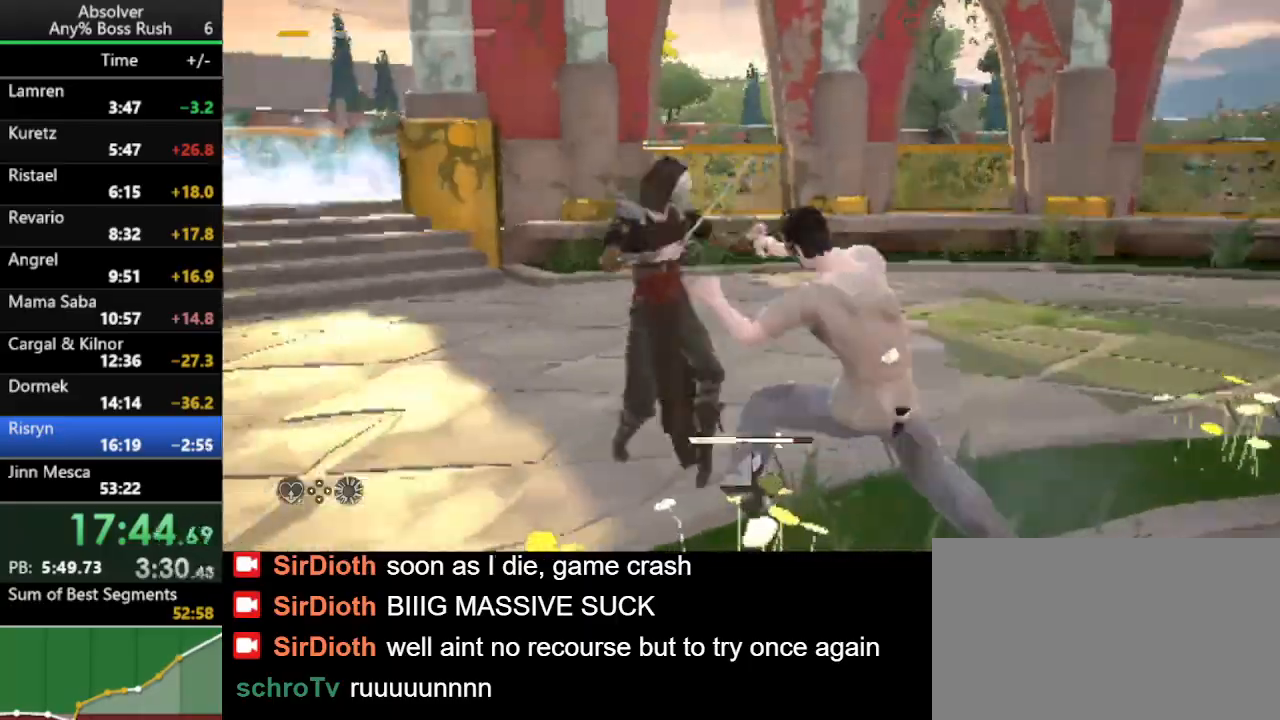
{"keys": ["a"], "events": []}
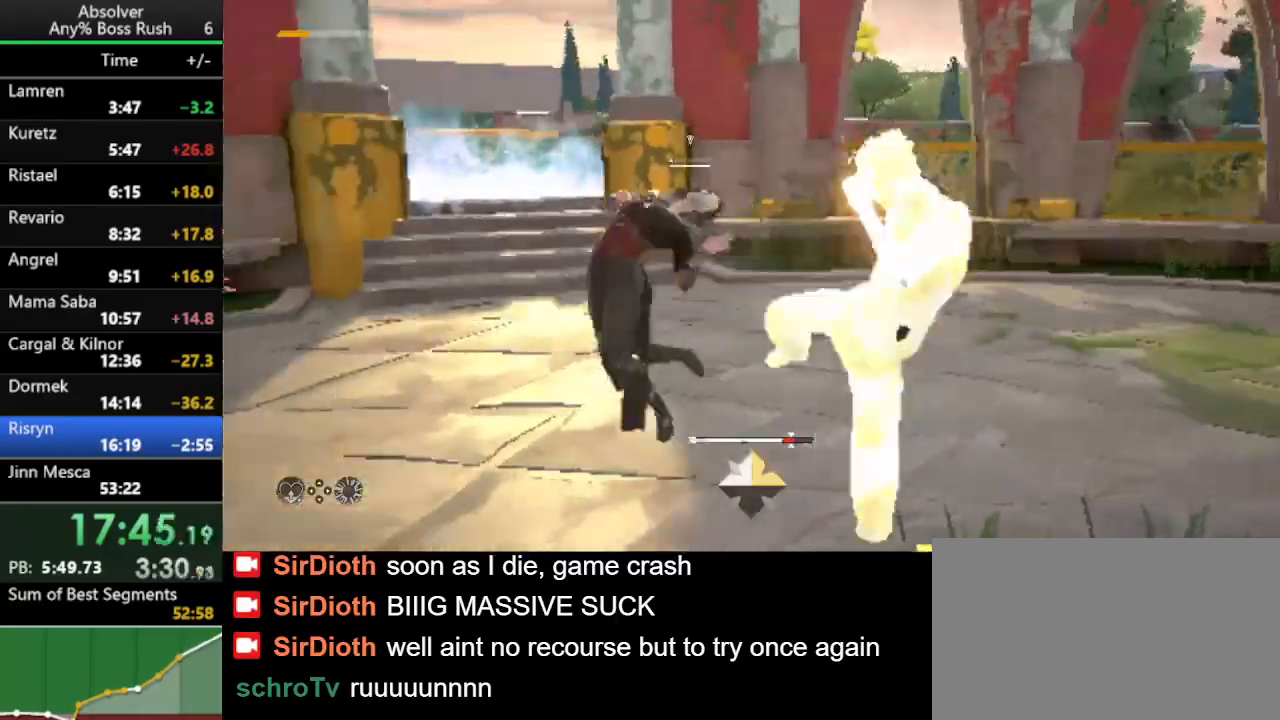
{"keys": ["a"], "events": []}
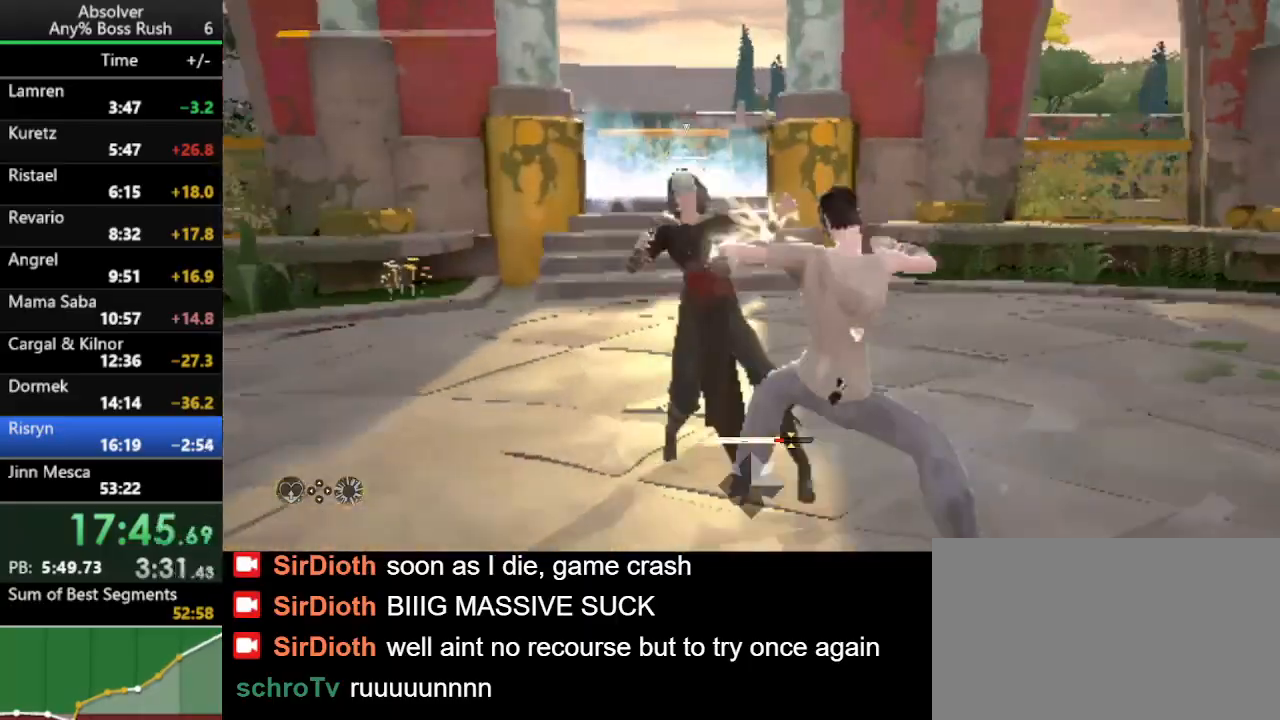
{"keys": ["a"], "events": [[333, "shift", "down"], [467, "shift", "up"]]}
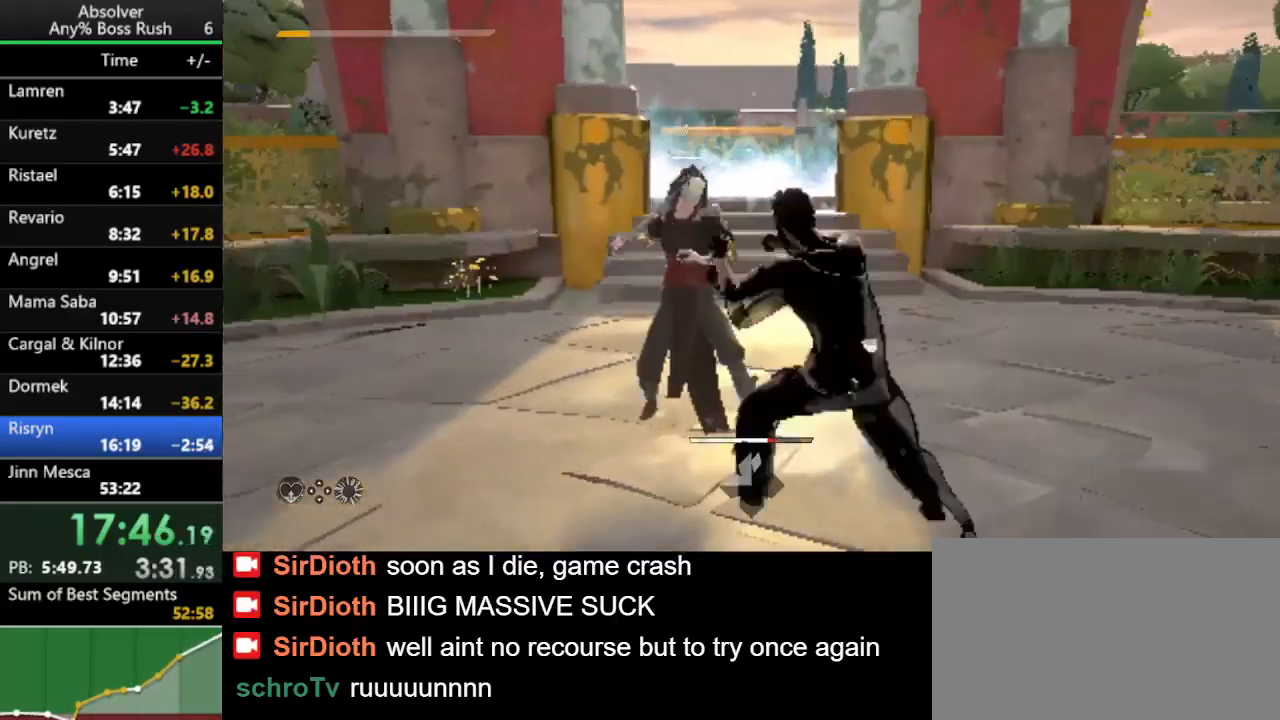
{"keys": ["a"], "events": []}
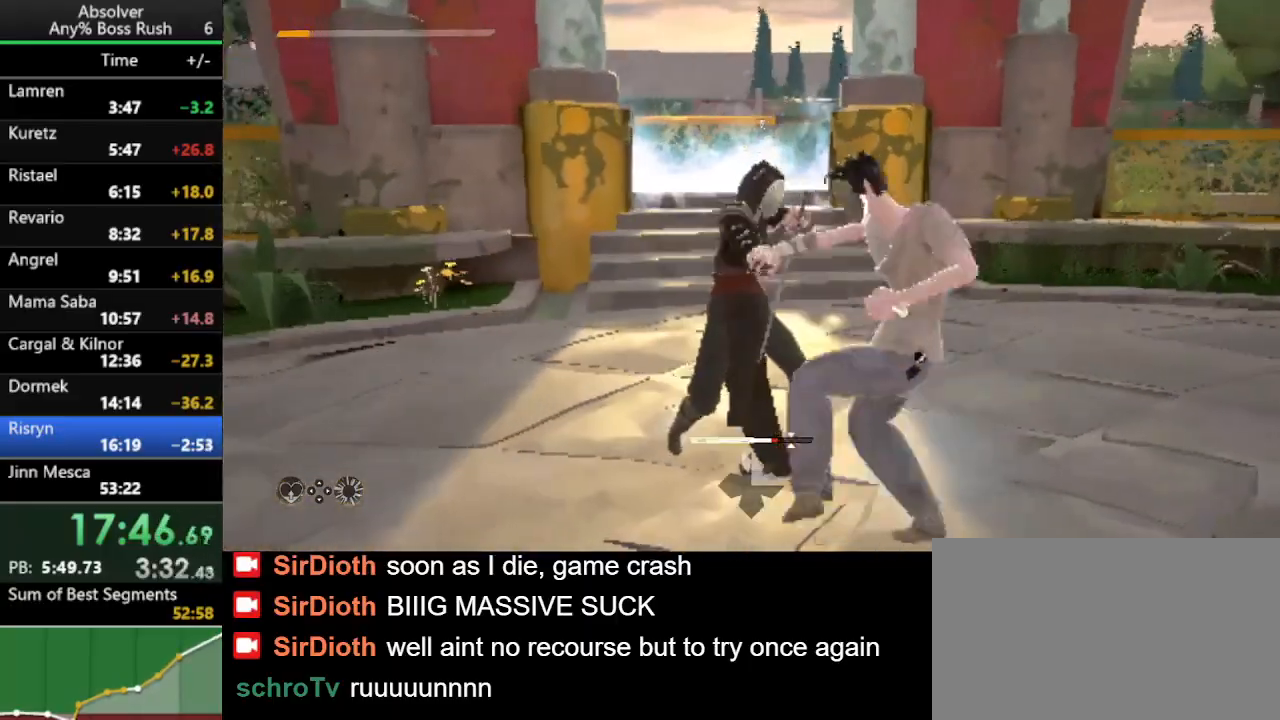
{"keys": [], "events": [[33, "a", "up"]]}
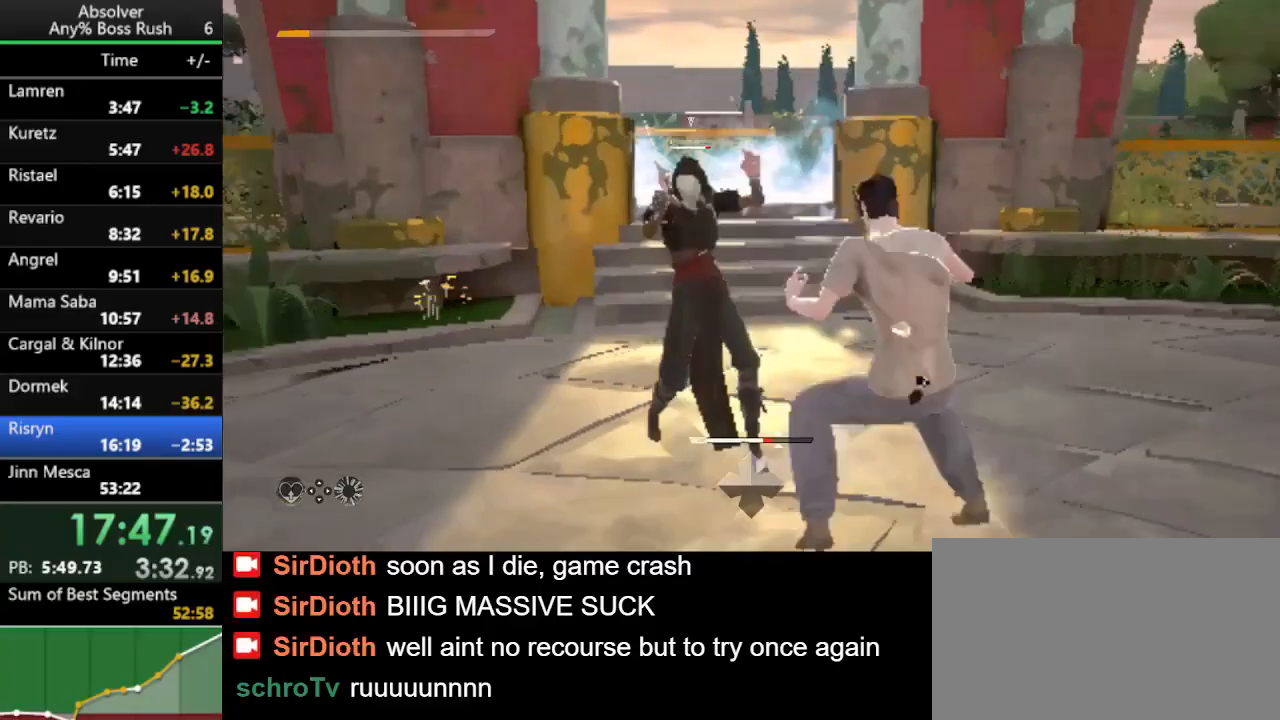
{"keys": [], "events": []}
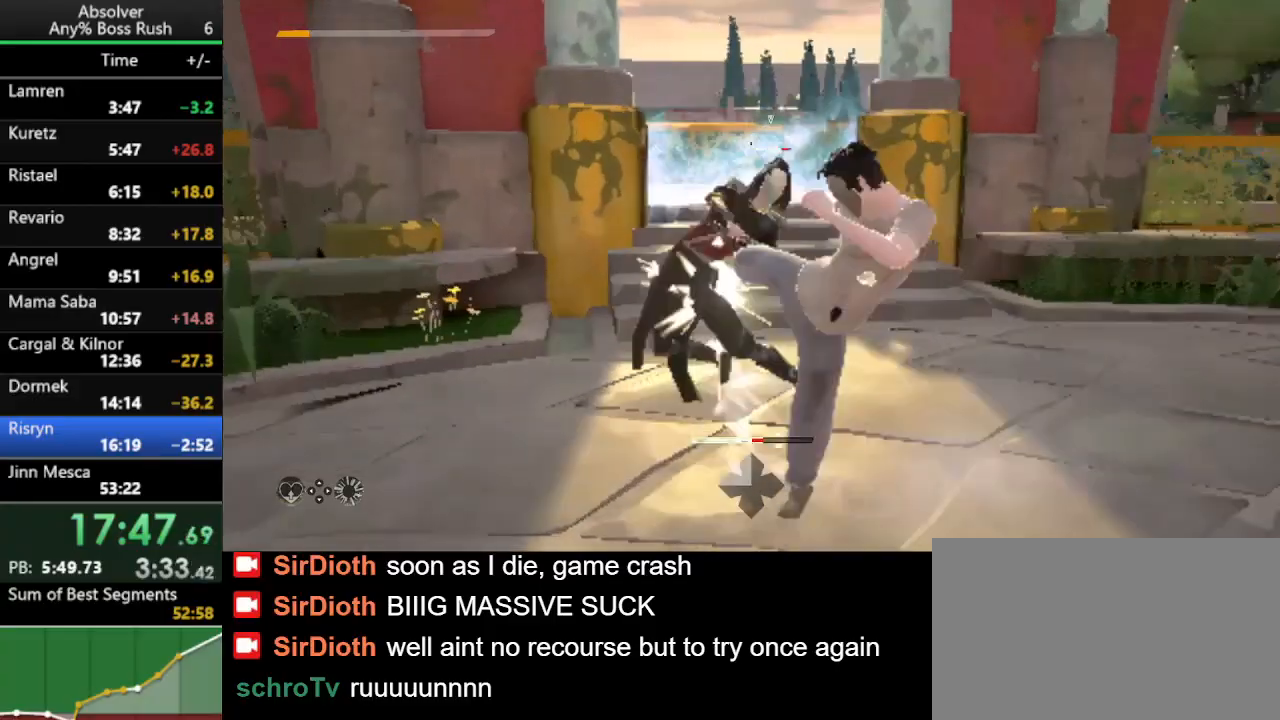
{"keys": [], "events": [[300, "shift", "down"], [333, "shift", "up"]]}
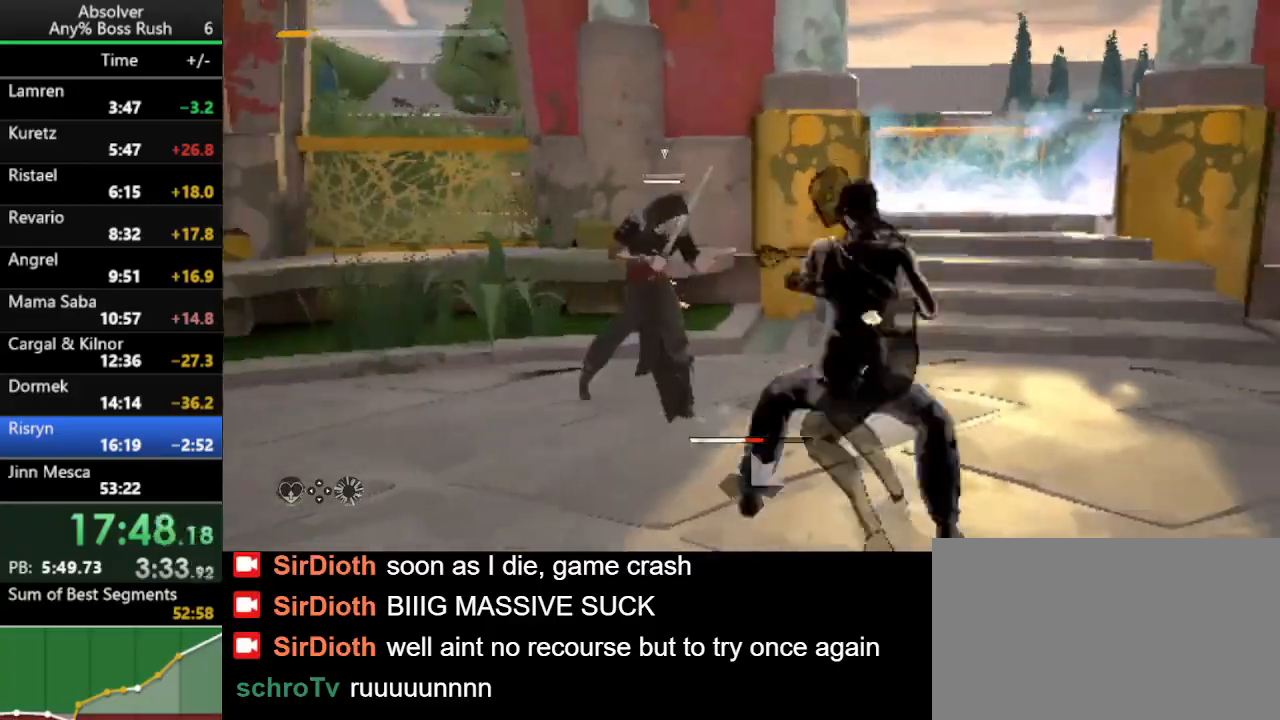
{"keys": [], "events": []}
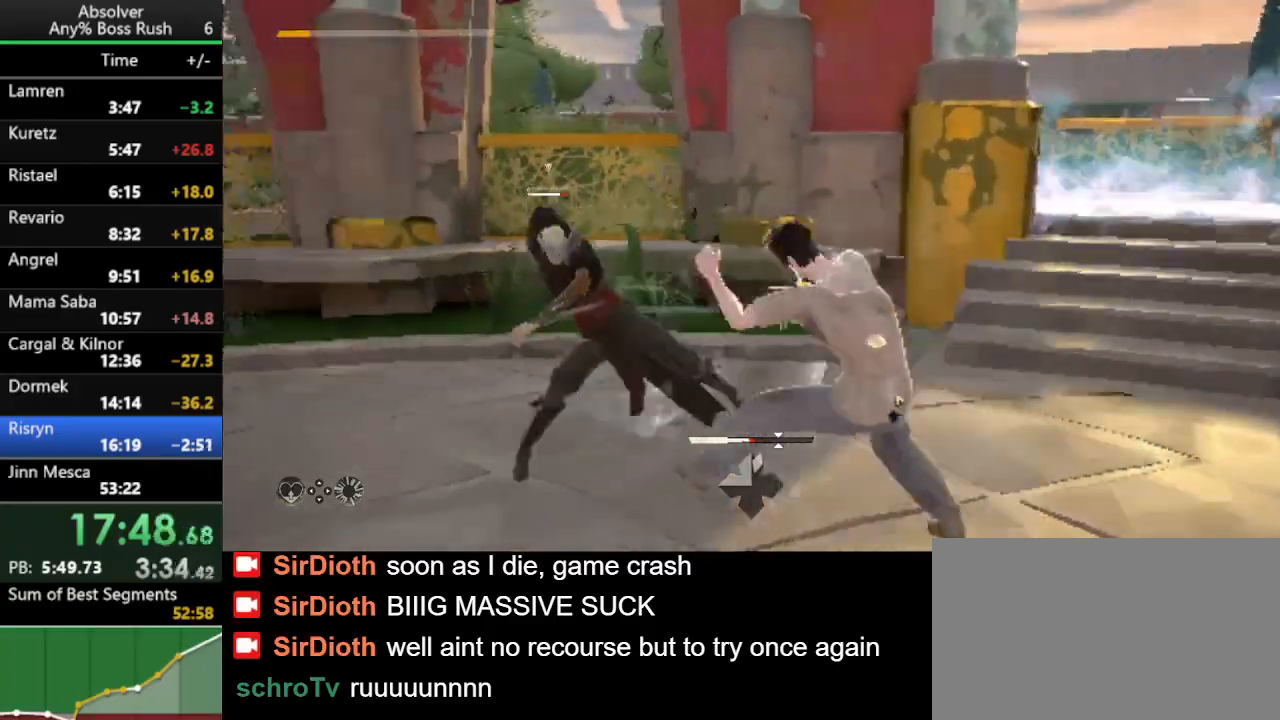
{"keys": [], "events": []}
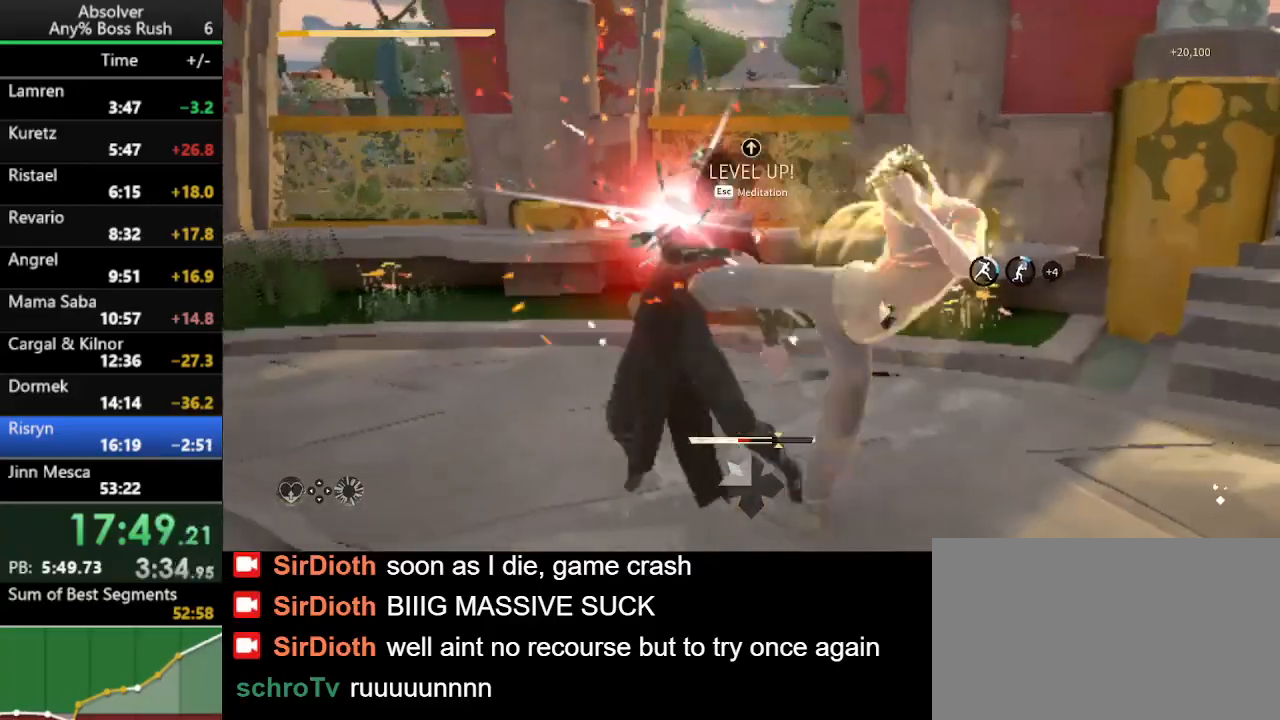
{"keys": ["a"], "events": [[67, "shift", "down"], [100, "a", "down"], [167, "shift", "up"], [267, "r", "down"], [333, "r", "up"]]}
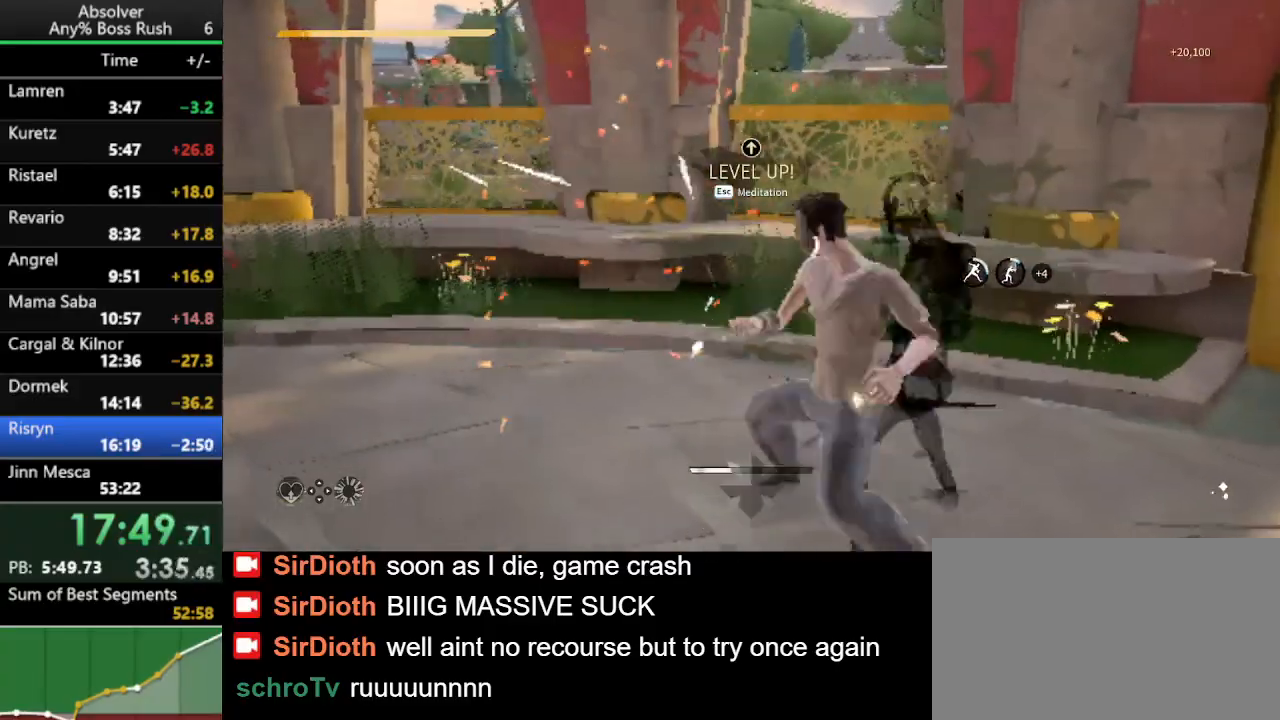
{"keys": ["a", "s"], "events": [[300, "s", "down"]]}
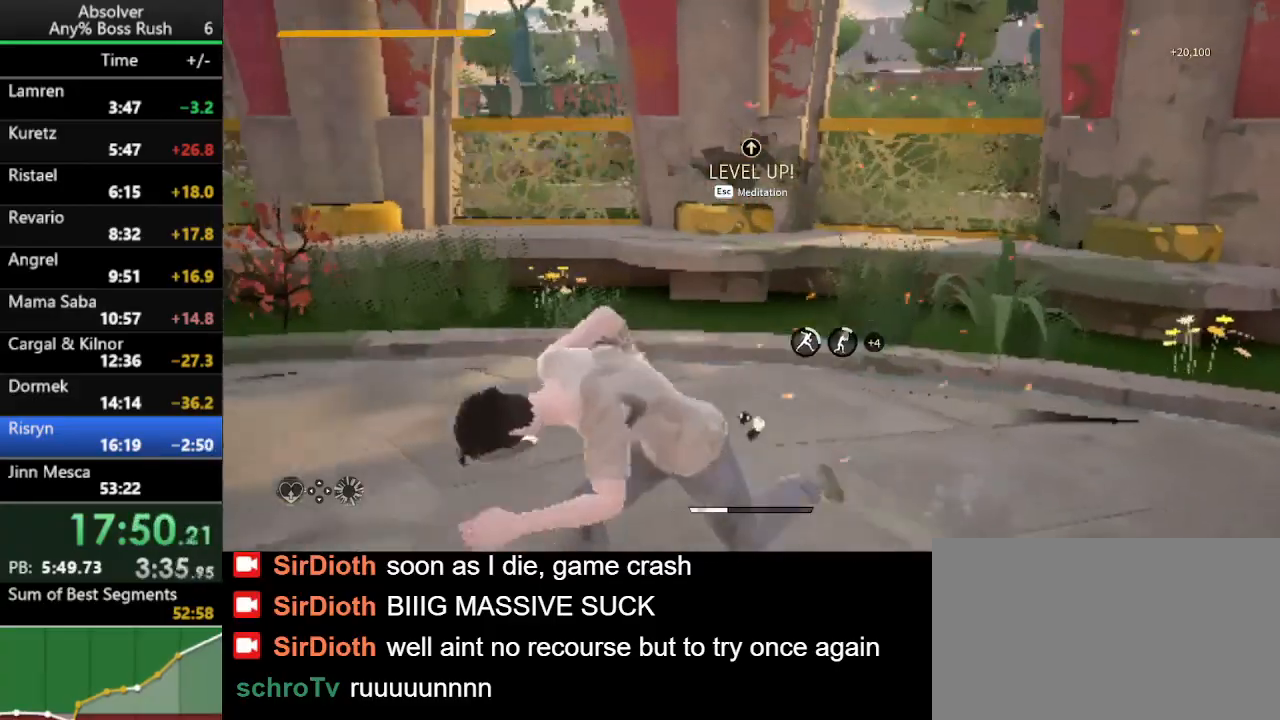
{"keys": ["a", "s"], "events": []}
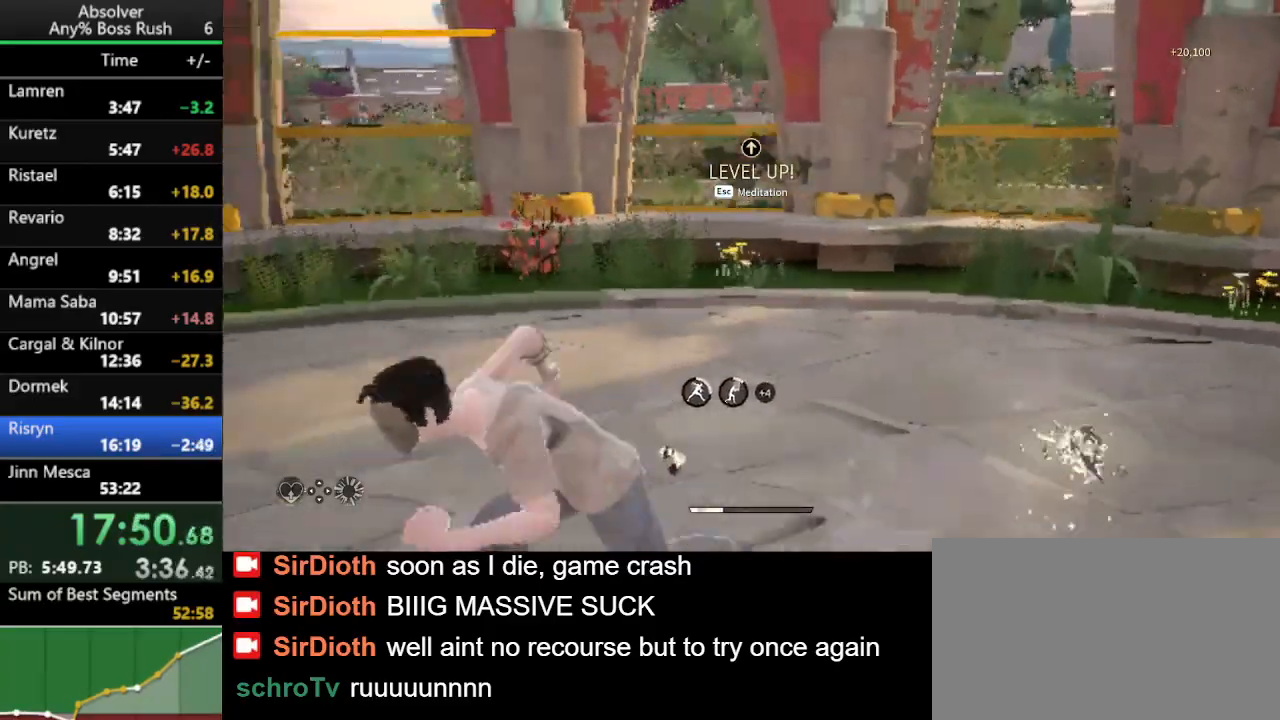
{"keys": ["s"], "events": [[200, "a", "up"]]}
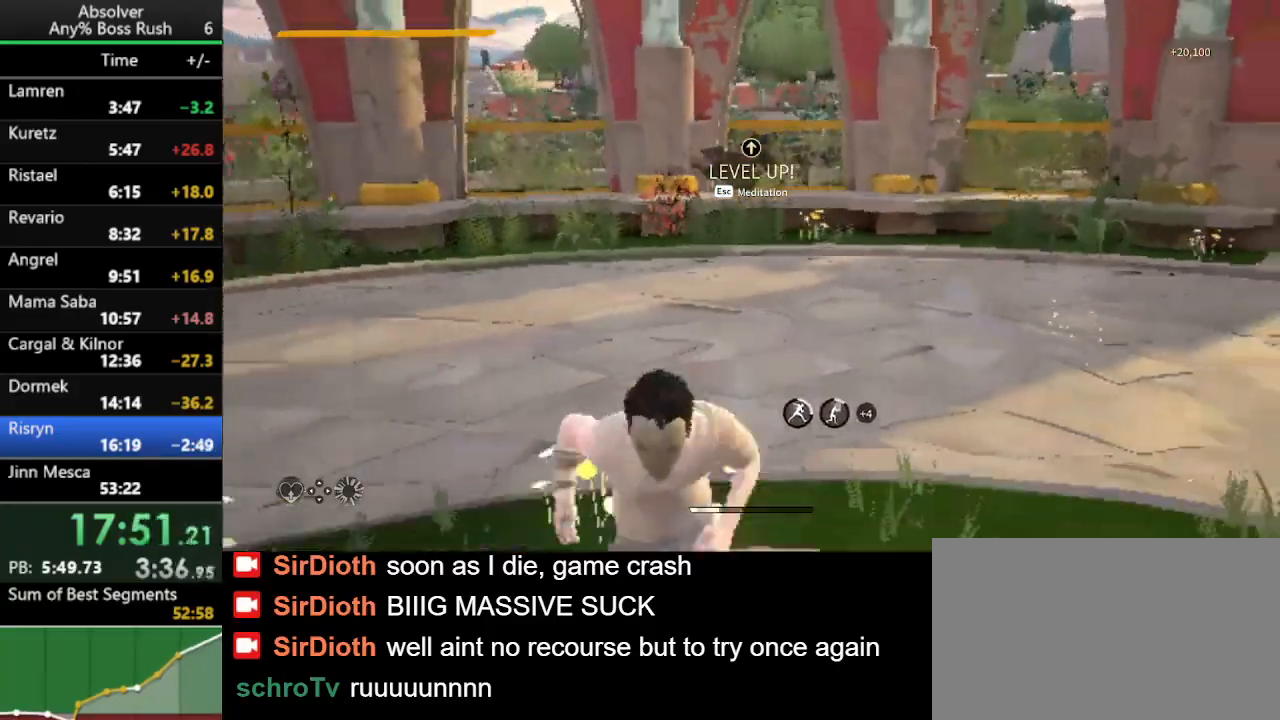
{"keys": ["s"], "events": [[267, "r", "down"], [367, "r", "up"]]}
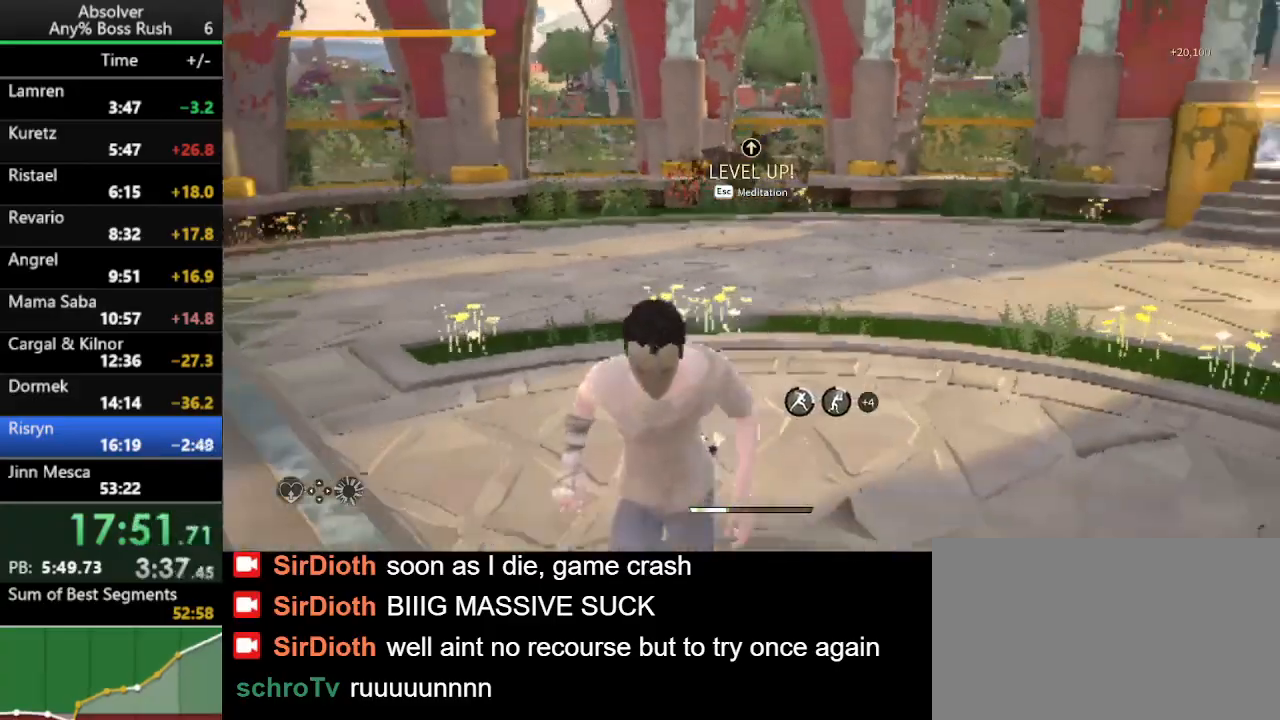
{"keys": ["a", "s"], "events": [[433, "a", "down"]]}
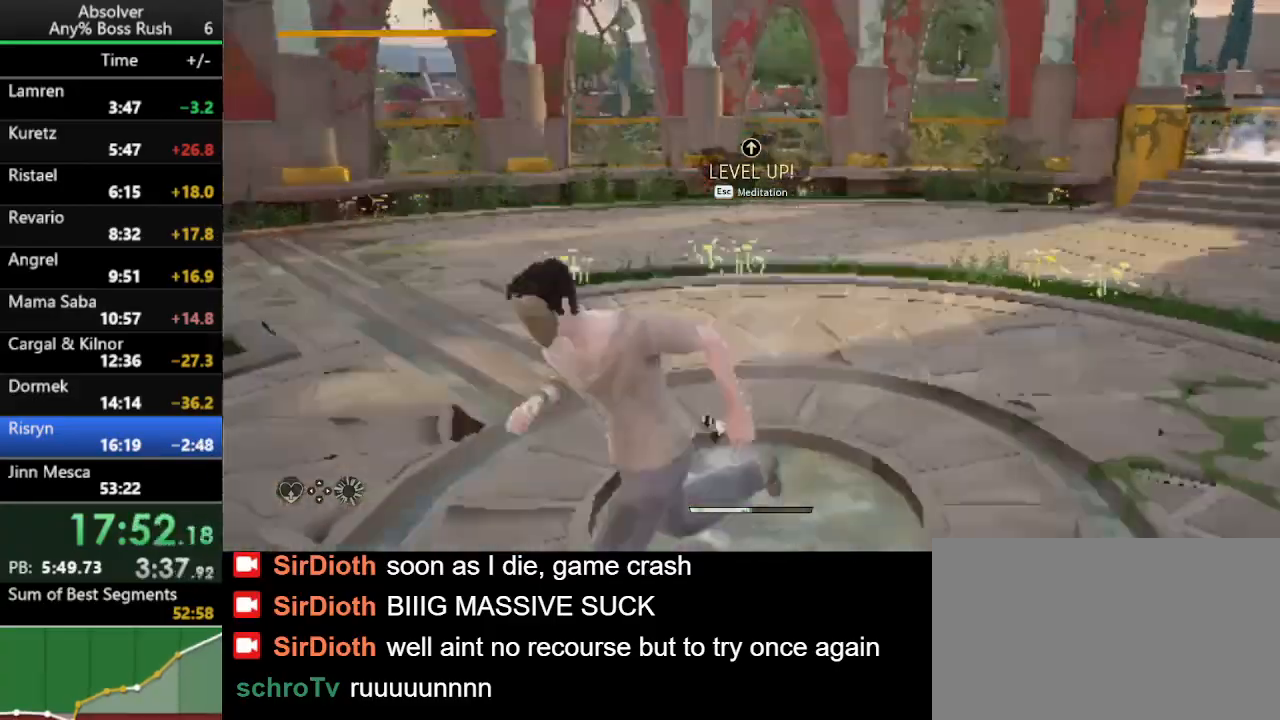
{"keys": ["s"], "events": [[333, "a", "up"]]}